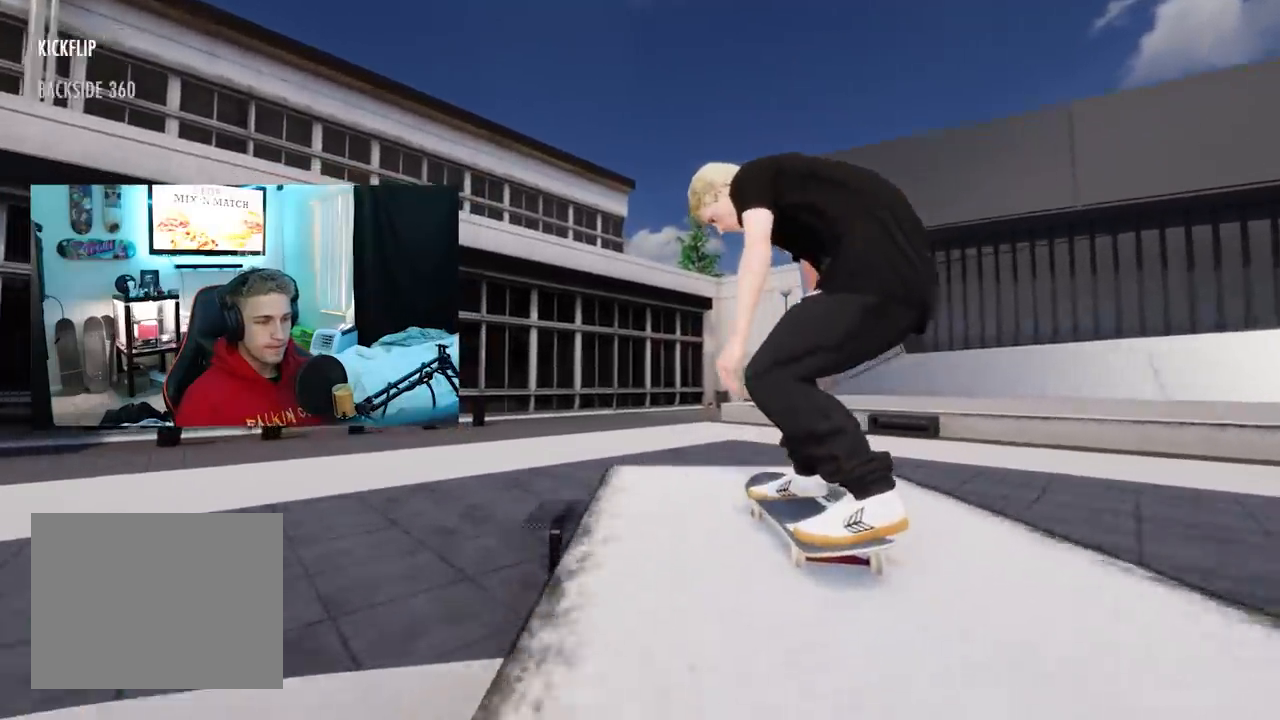
Gameplay with a controller (Xbox layout); each line is a JSON object with the inputs held at the frame after it. "events" lists button and stick changes between this image and that frame as [ms after this image, input, new state], when the widget could be followed in between.
{"buttons": [], "left_stick": "center", "right_stick": "center", "events": [[317, "right_stick", "center"]]}
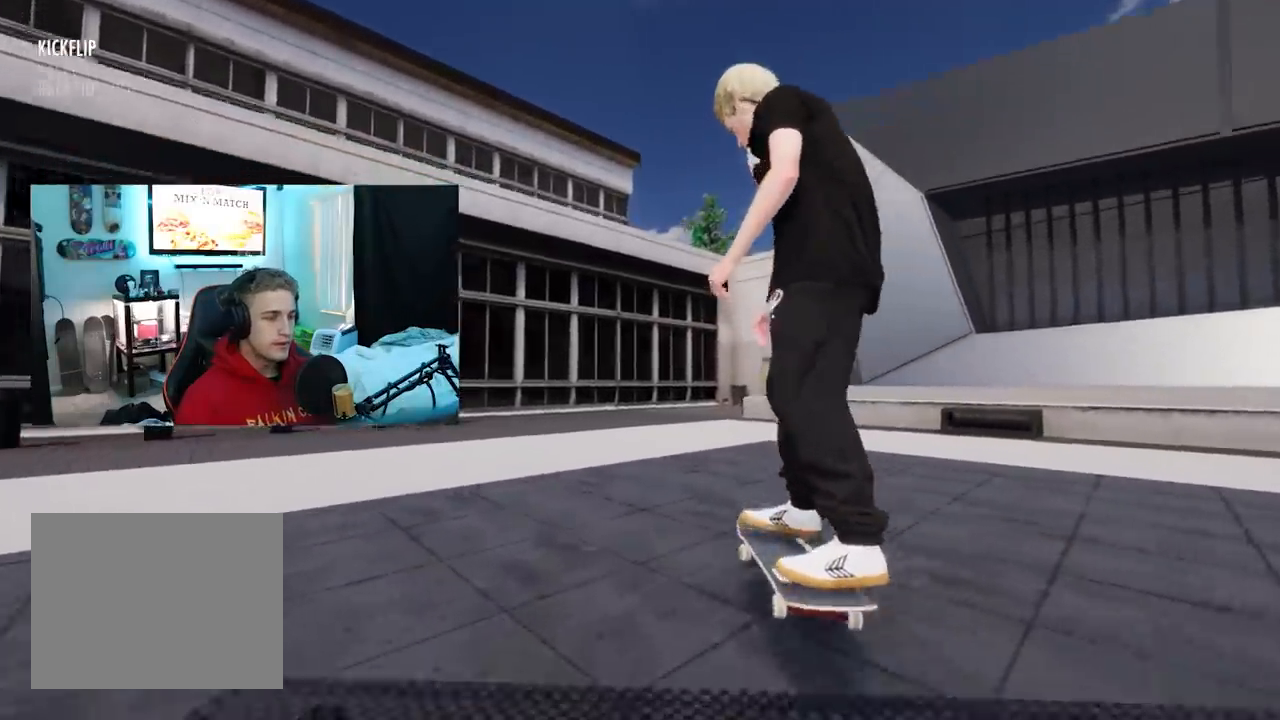
{"buttons": [], "left_stick": "center", "right_stick": "center", "events": []}
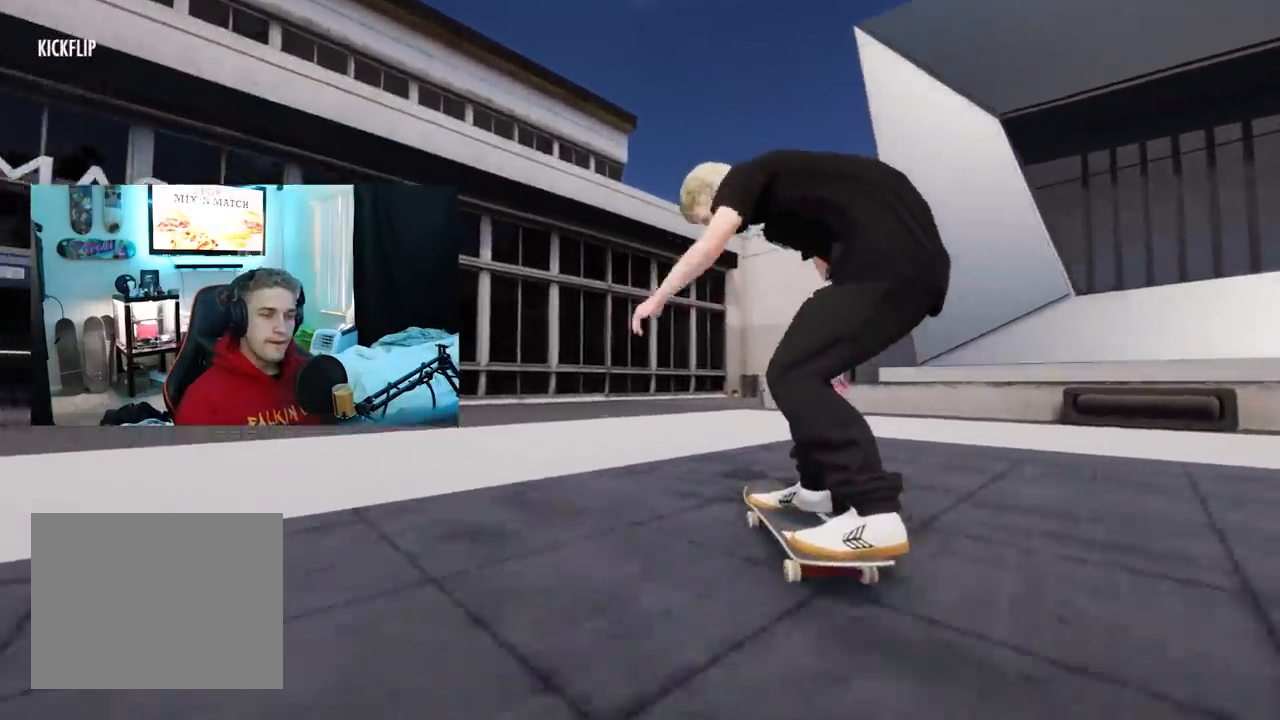
{"buttons": [], "left_stick": "center", "right_stick": "center", "events": []}
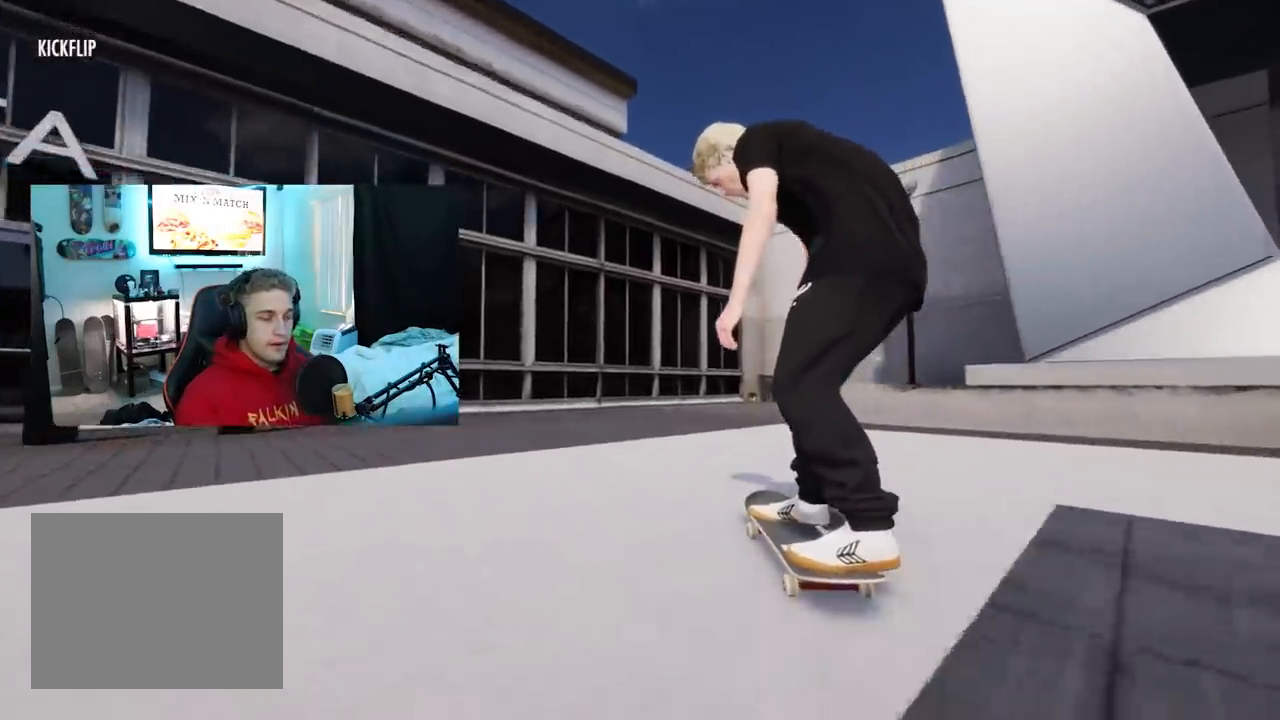
{"buttons": ["R2"], "left_stick": "center", "right_stick": "center", "events": [[150, "R2", "down"]]}
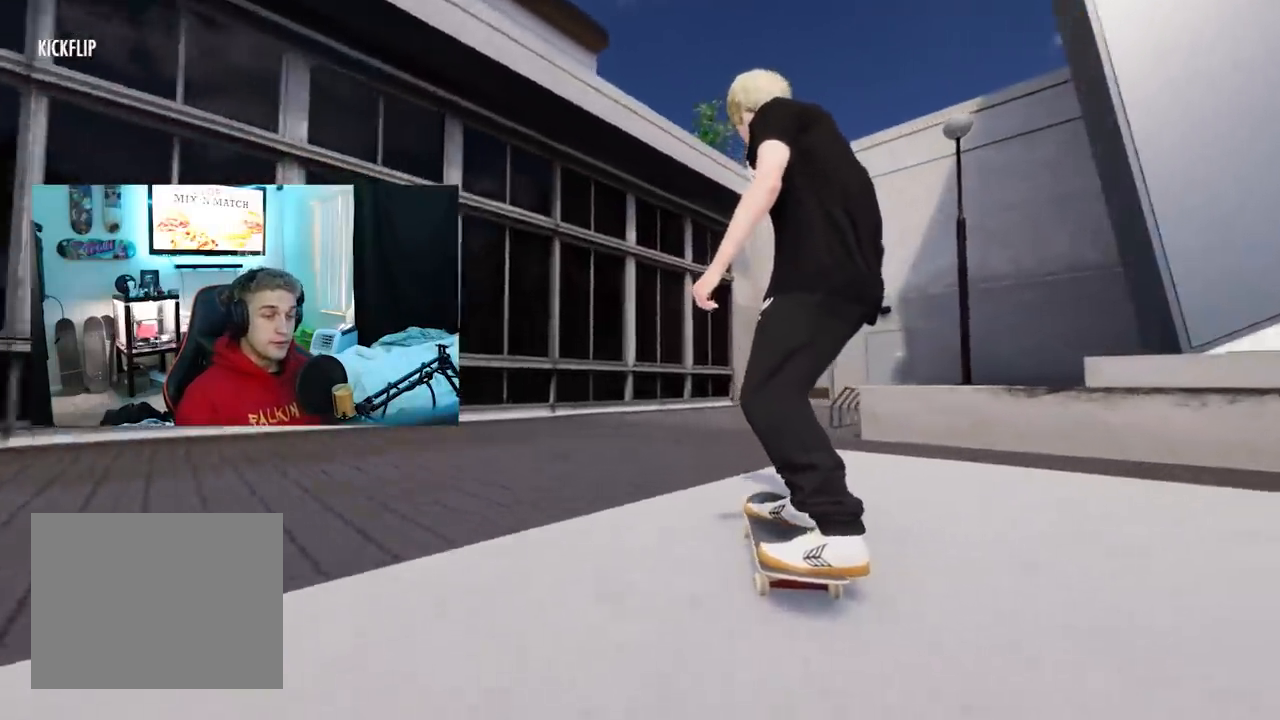
{"buttons": ["R2"], "left_stick": "center", "right_stick": "center", "events": []}
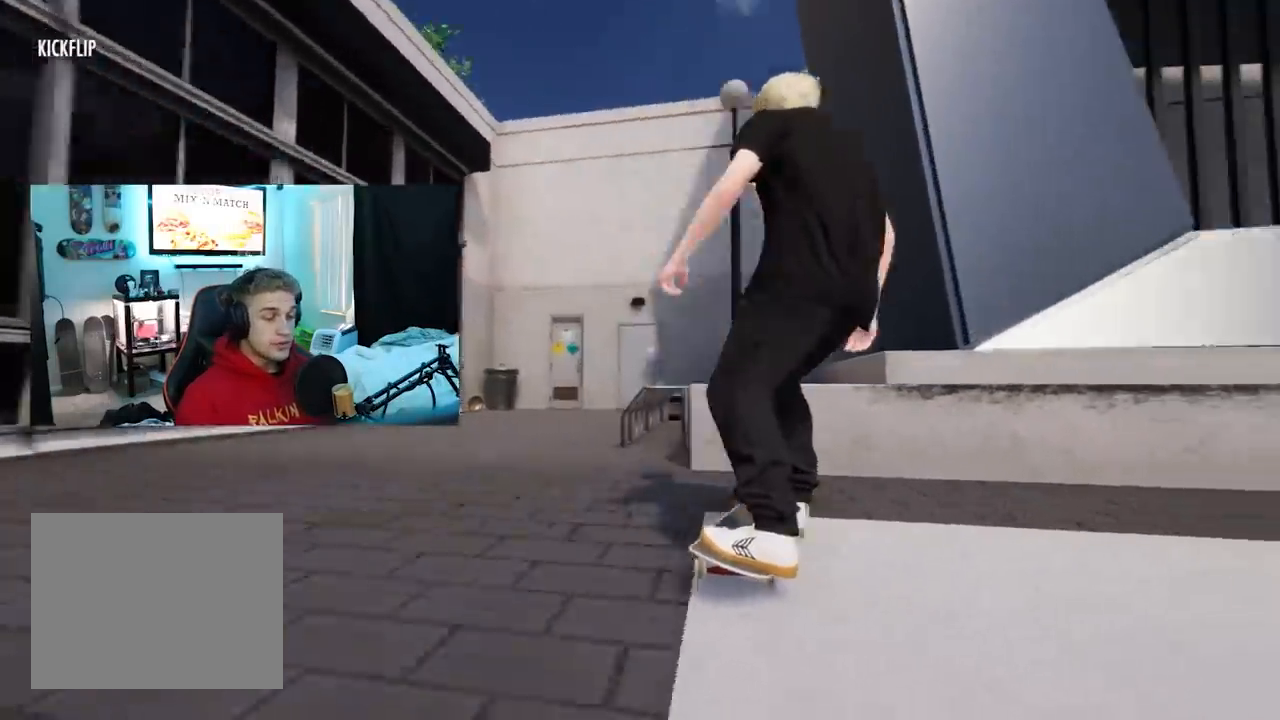
{"buttons": ["R2"], "left_stick": "center", "right_stick": "center", "events": []}
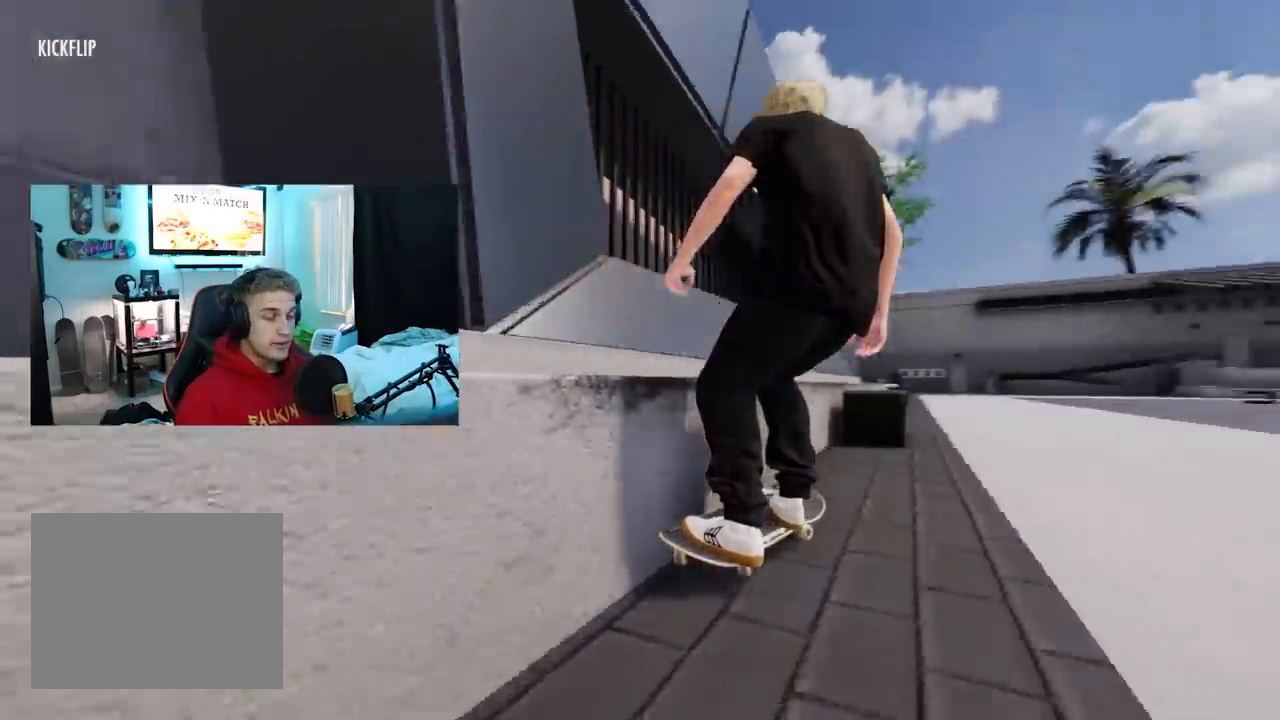
{"buttons": ["R2"], "left_stick": "center", "right_stick": "center", "events": [[183, "R2", "up"], [384, "R2", "down"]]}
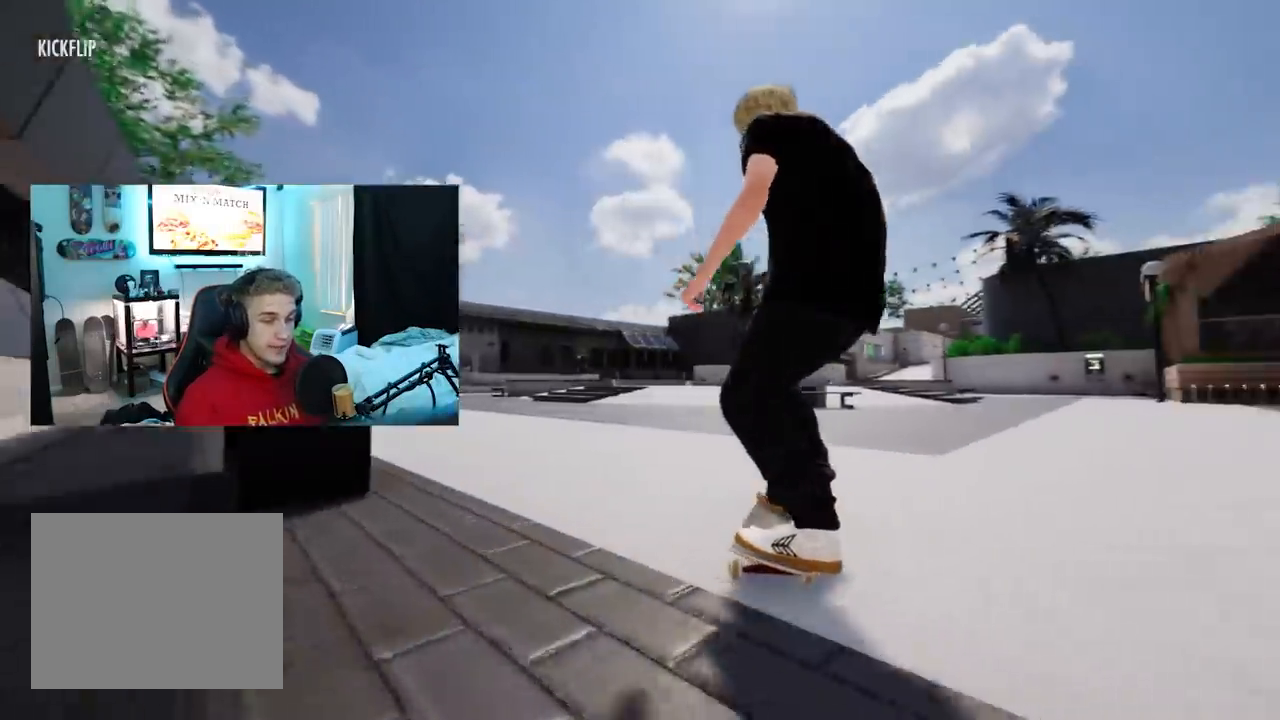
{"buttons": [], "left_stick": "down", "right_stick": "down", "events": [[284, "R2", "up"], [317, "left_stick", "down"], [317, "right_stick", "down"]]}
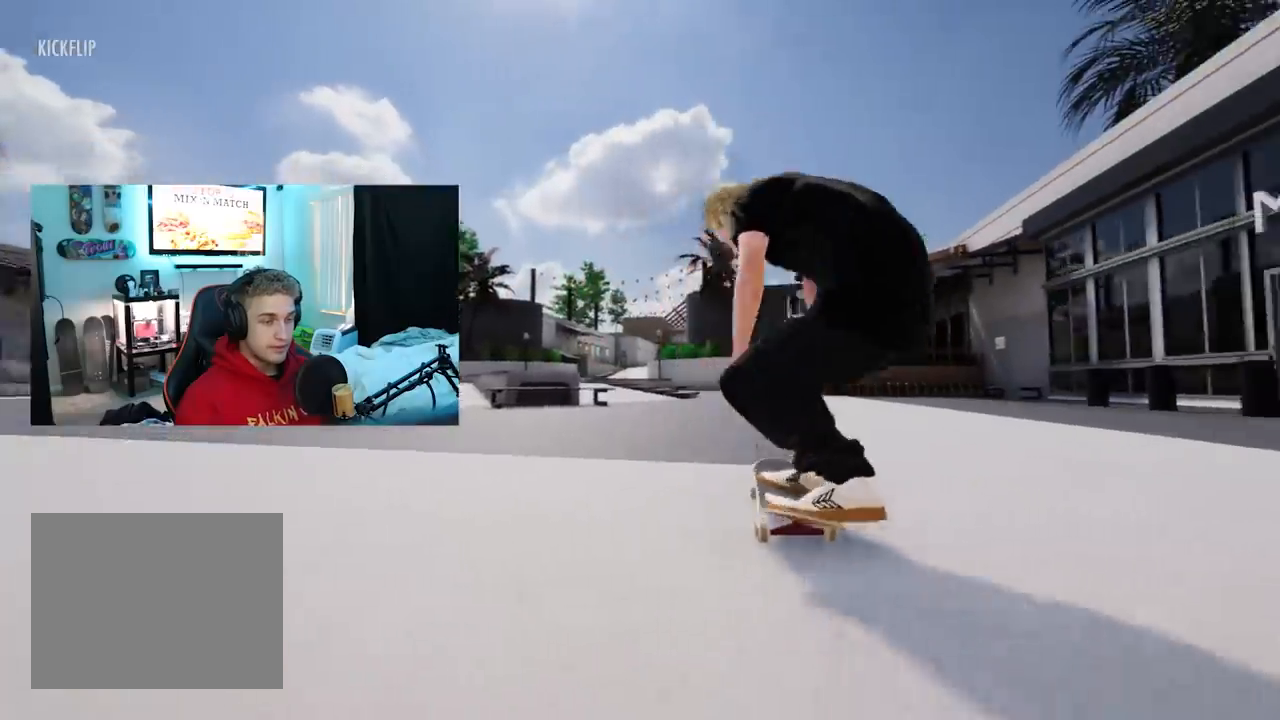
{"buttons": ["R3"], "left_stick": "center", "right_stick": "up", "events": [[67, "left_stick", "center"], [67, "right_stick", "up-right"], [117, "right_stick", "center"], [417, "R3", "down"], [417, "right_stick", "up"]]}
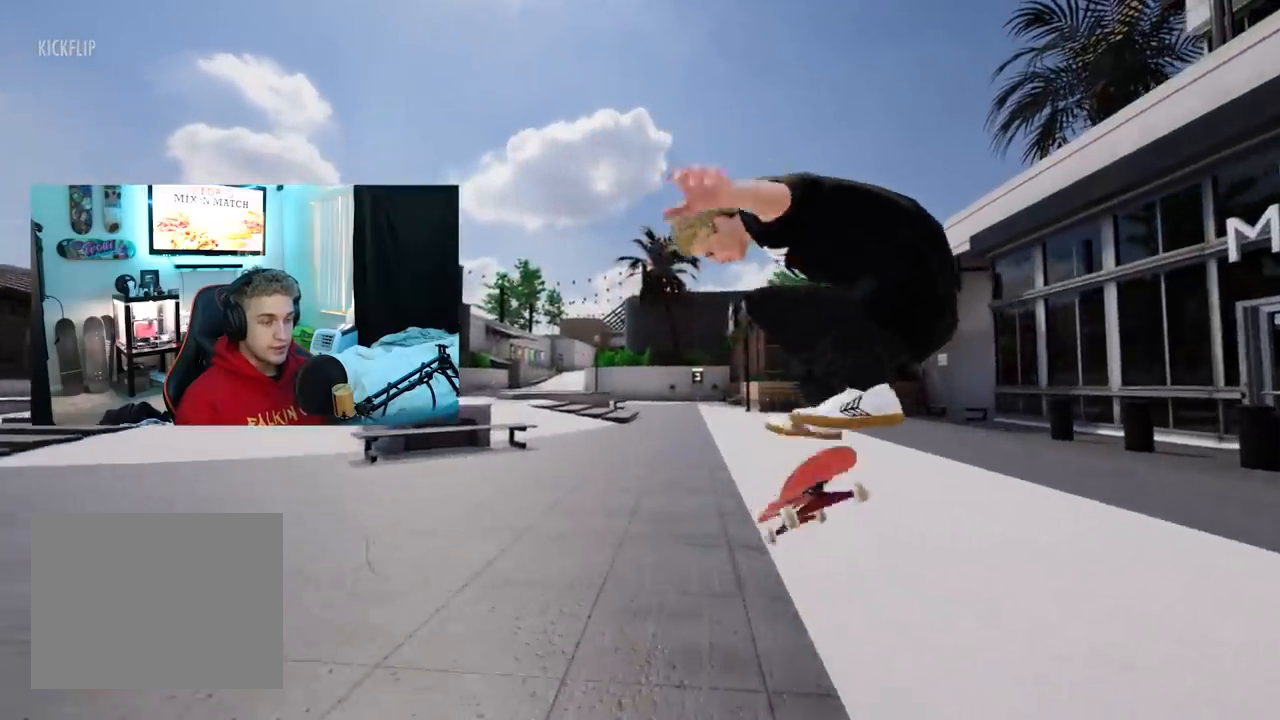
{"buttons": [], "left_stick": "center", "right_stick": "up", "events": [[34, "R3", "up"]]}
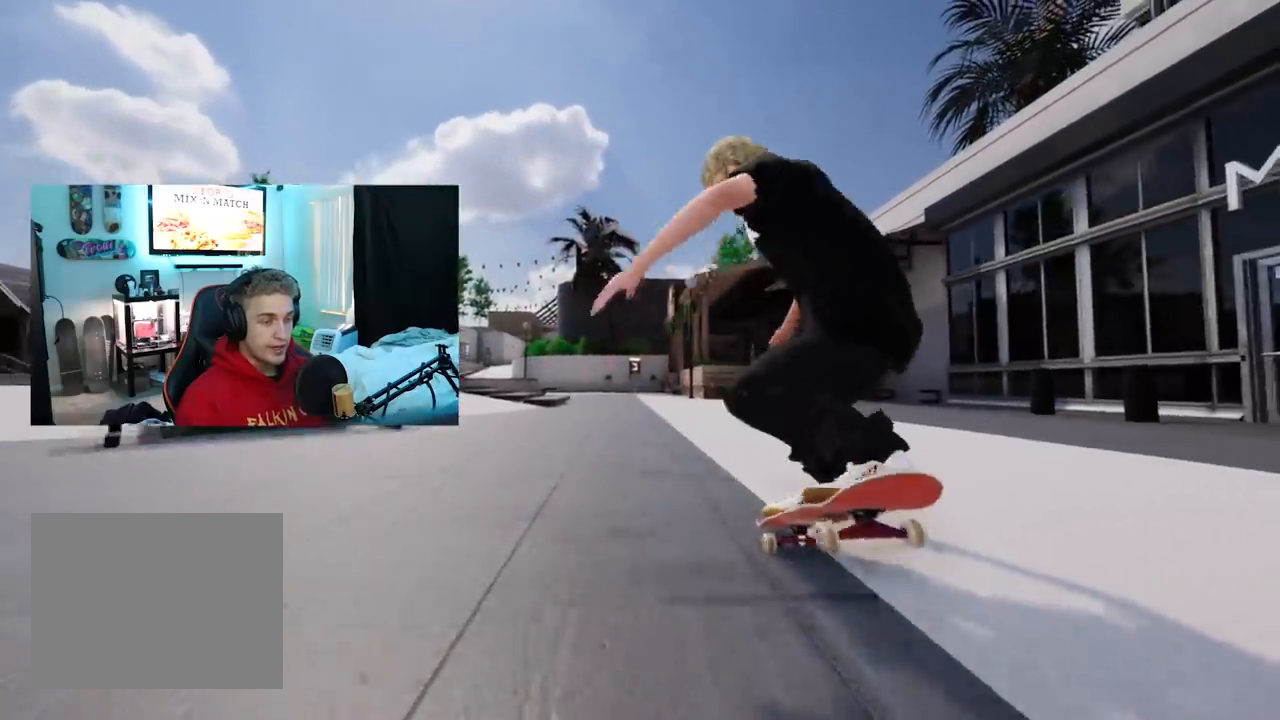
{"buttons": [], "left_stick": "center", "right_stick": "up", "events": []}
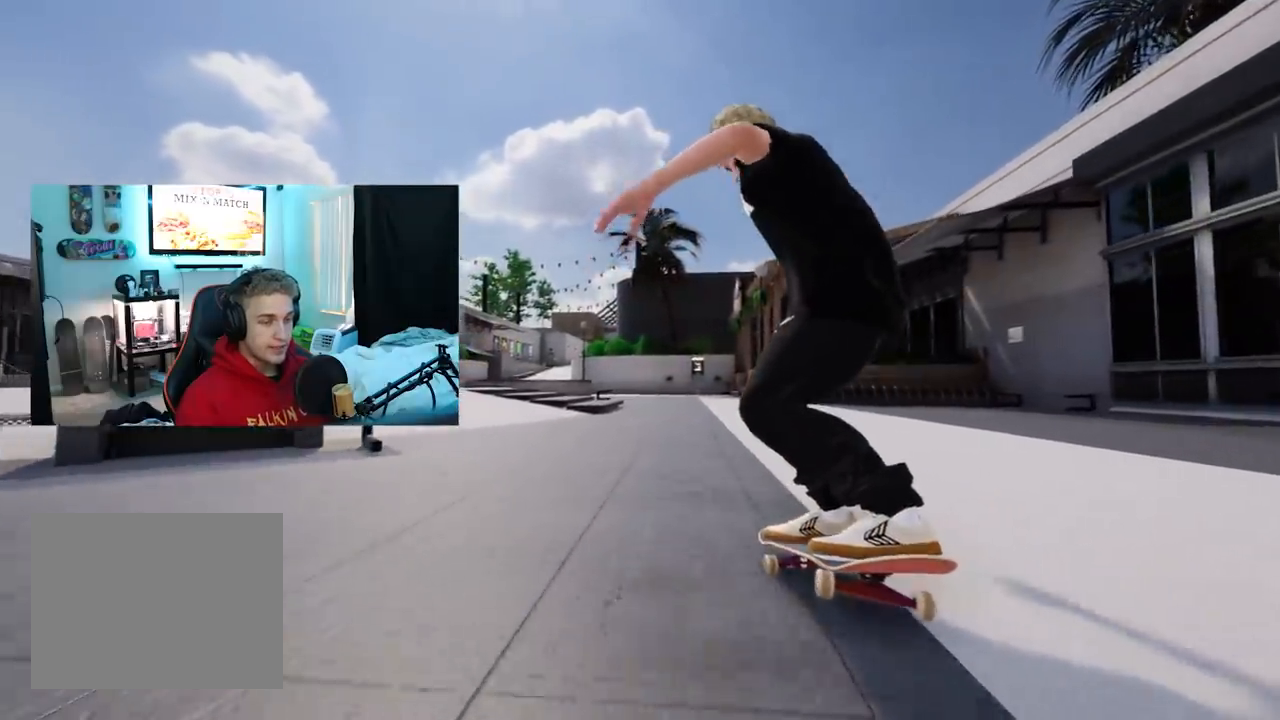
{"buttons": [], "left_stick": "center", "right_stick": "up", "events": []}
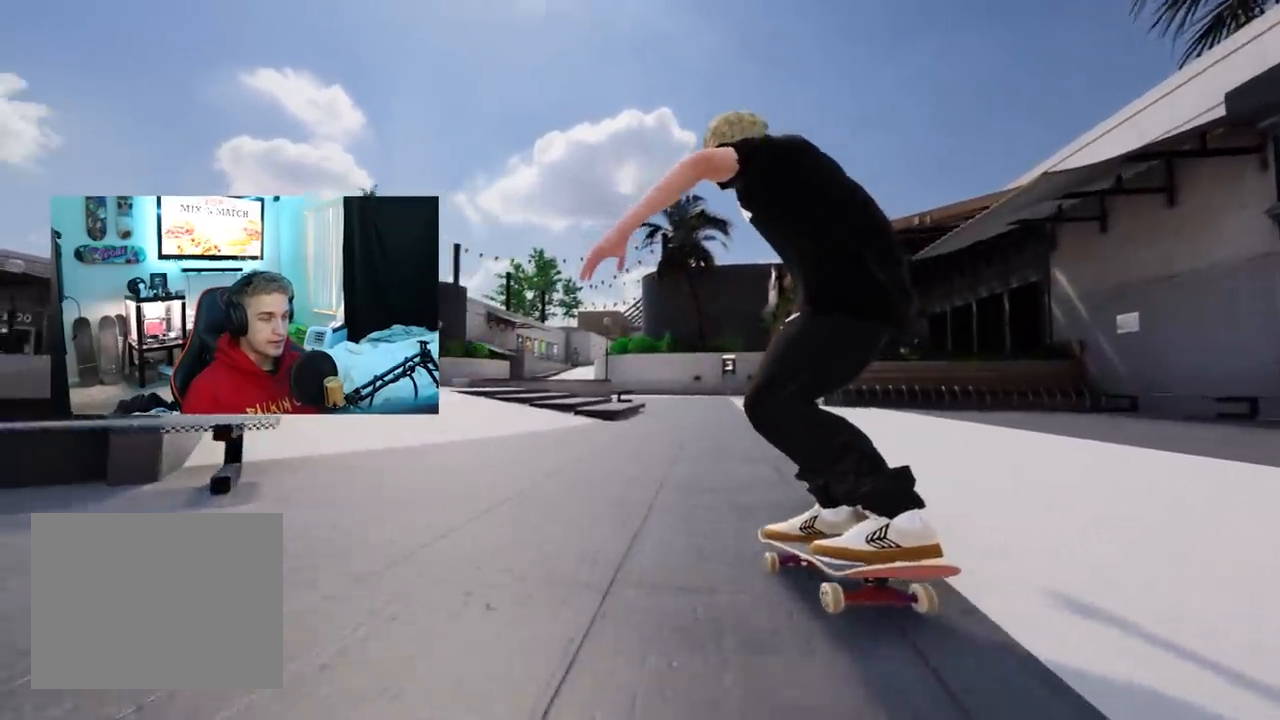
{"buttons": [], "left_stick": "center", "right_stick": "center", "events": [[500, "right_stick", "center"]]}
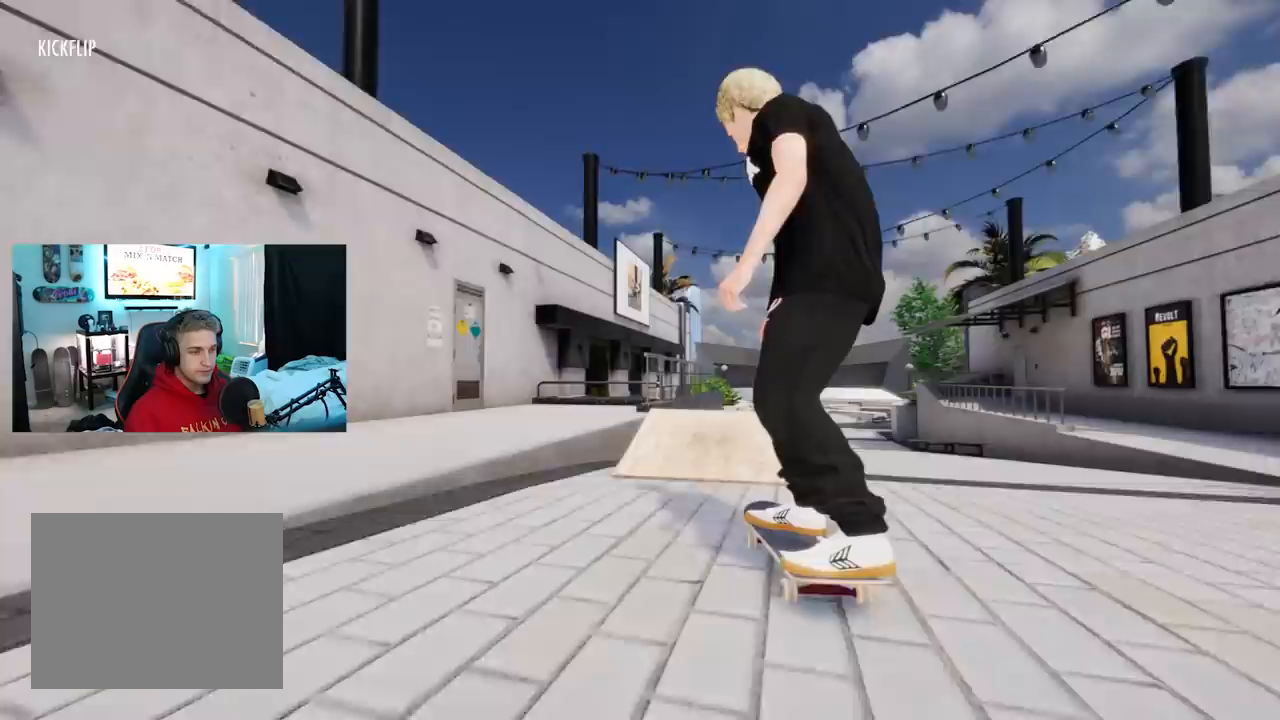
{"buttons": [], "left_stick": "down", "right_stick": "down", "events": [[67, "L2", "down"], [117, "L2", "up"], [317, "left_stick", "down"], [317, "right_stick", "down"]]}
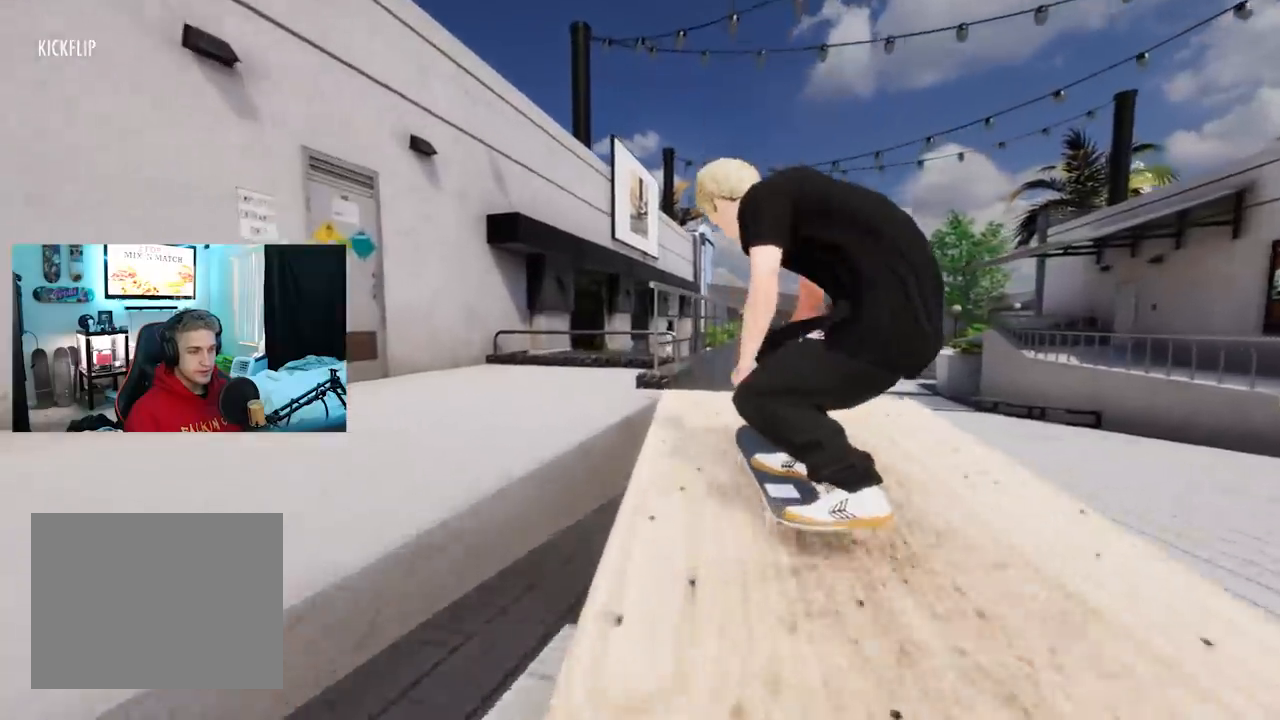
{"buttons": [], "left_stick": "up", "right_stick": "up", "events": [[183, "left_stick", "center"], [200, "right_stick", "center"], [384, "left_stick", "up"], [417, "right_stick", "up"]]}
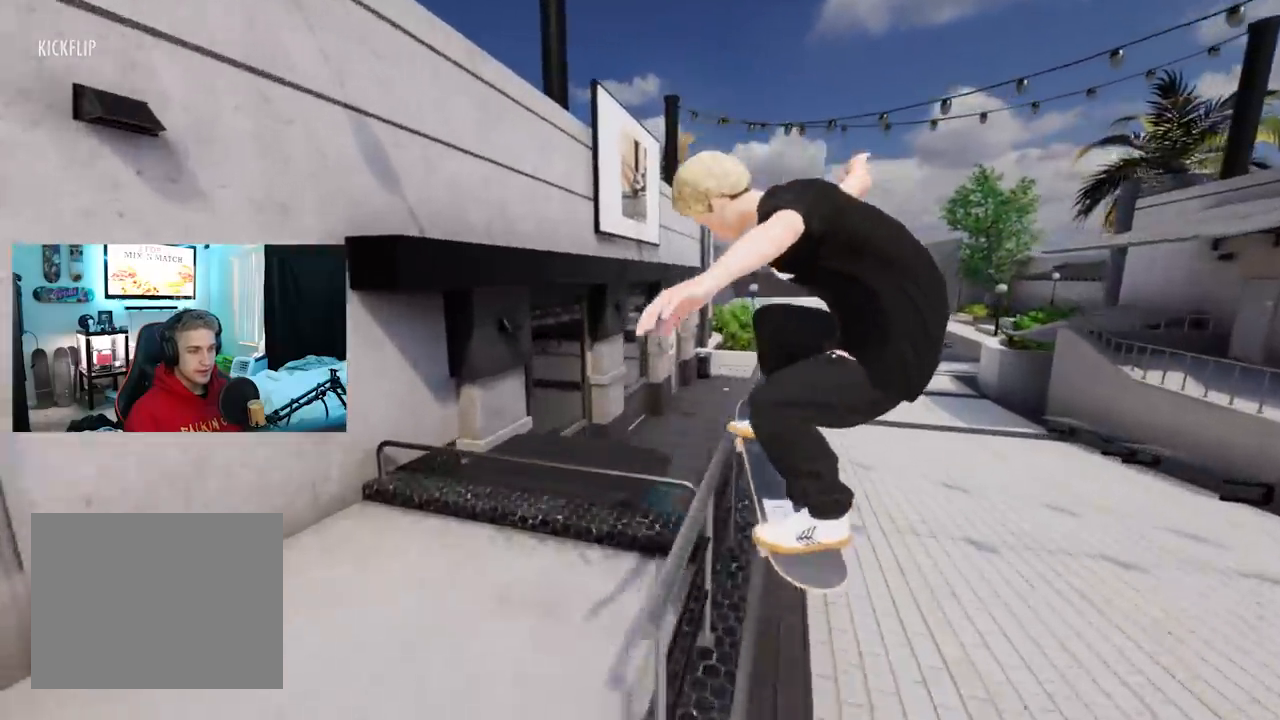
{"buttons": [], "left_stick": "up", "right_stick": "up", "events": [[117, "R2", "down"], [267, "R2", "up"], [384, "R2", "down"], [484, "R2", "up"]]}
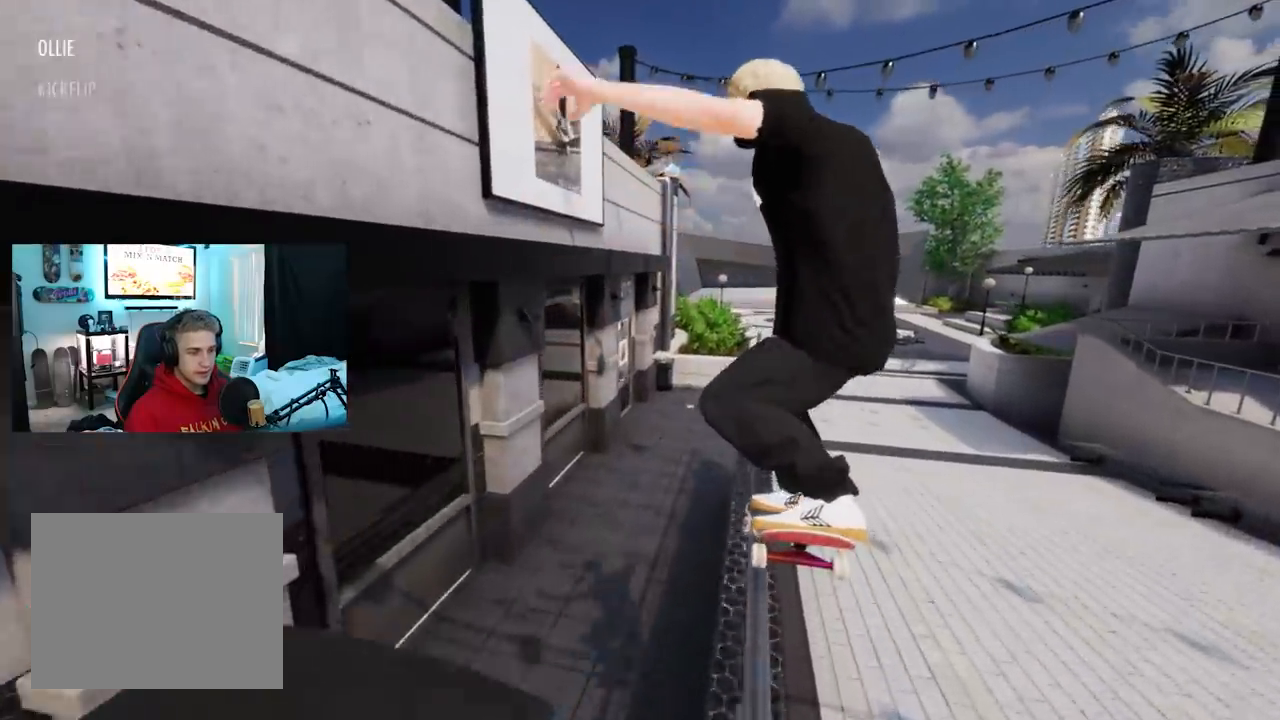
{"buttons": [], "left_stick": "center", "right_stick": "center", "events": [[50, "R2", "down"], [150, "R2", "up"], [217, "R2", "down"], [317, "R2", "up"], [417, "left_stick", "center"], [434, "right_stick", "center"]]}
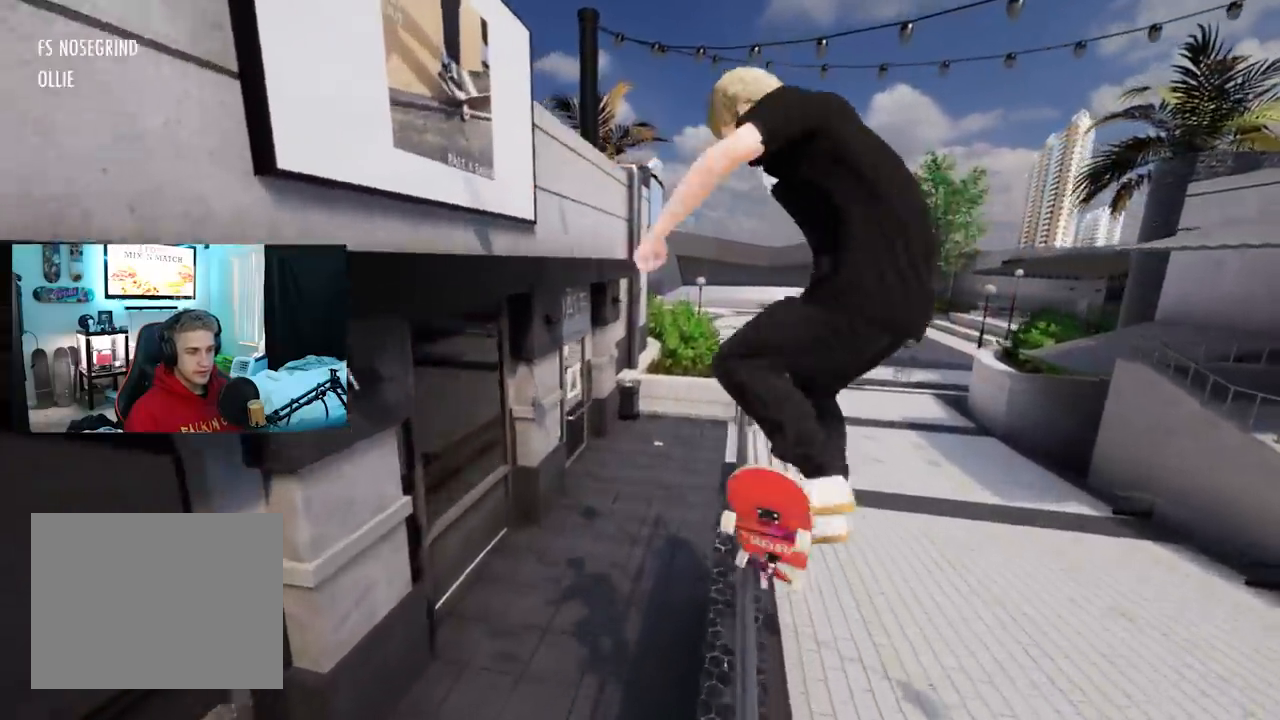
{"buttons": [], "left_stick": "center", "right_stick": "center", "events": []}
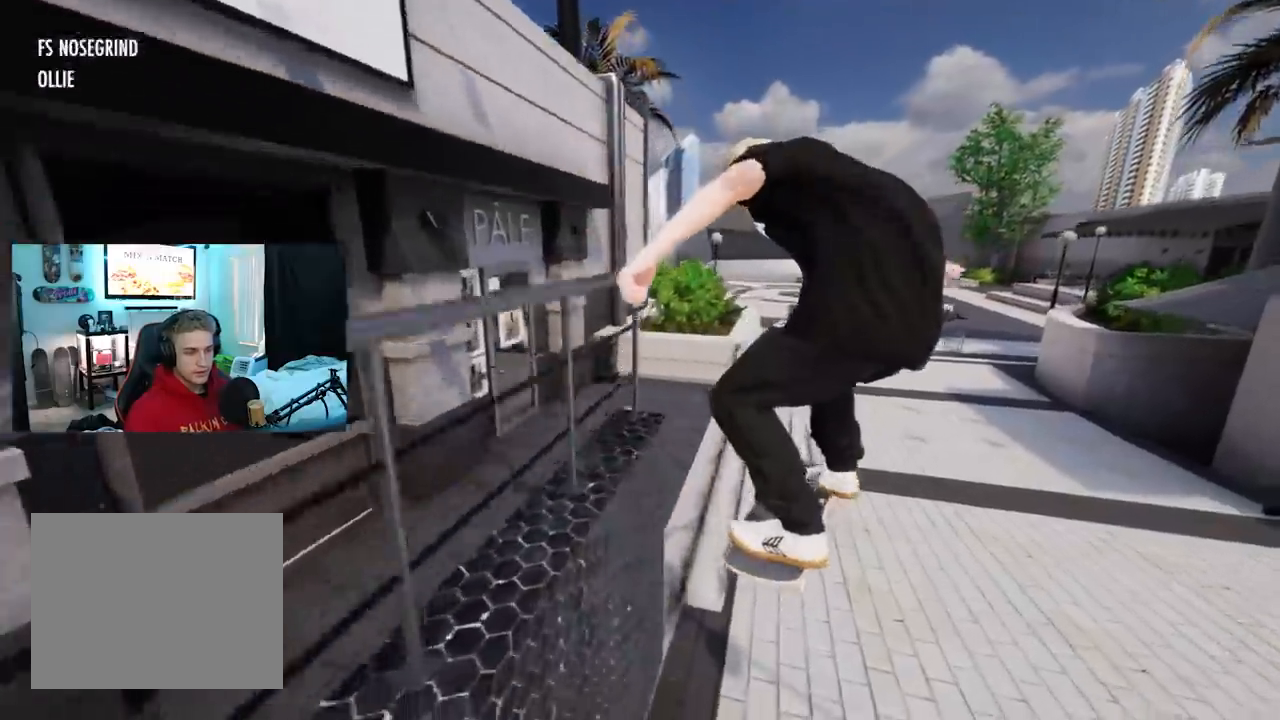
{"buttons": [], "left_stick": "center", "right_stick": "center", "events": []}
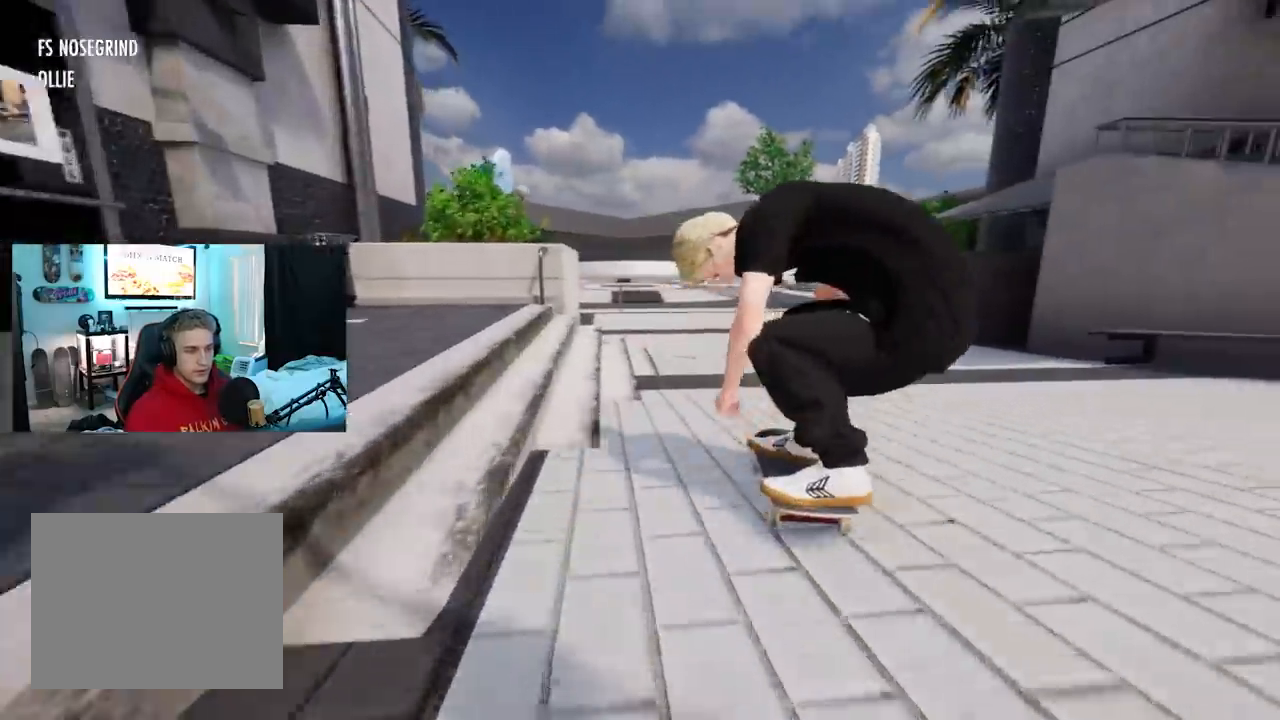
{"buttons": [], "left_stick": "center", "right_stick": "center", "events": []}
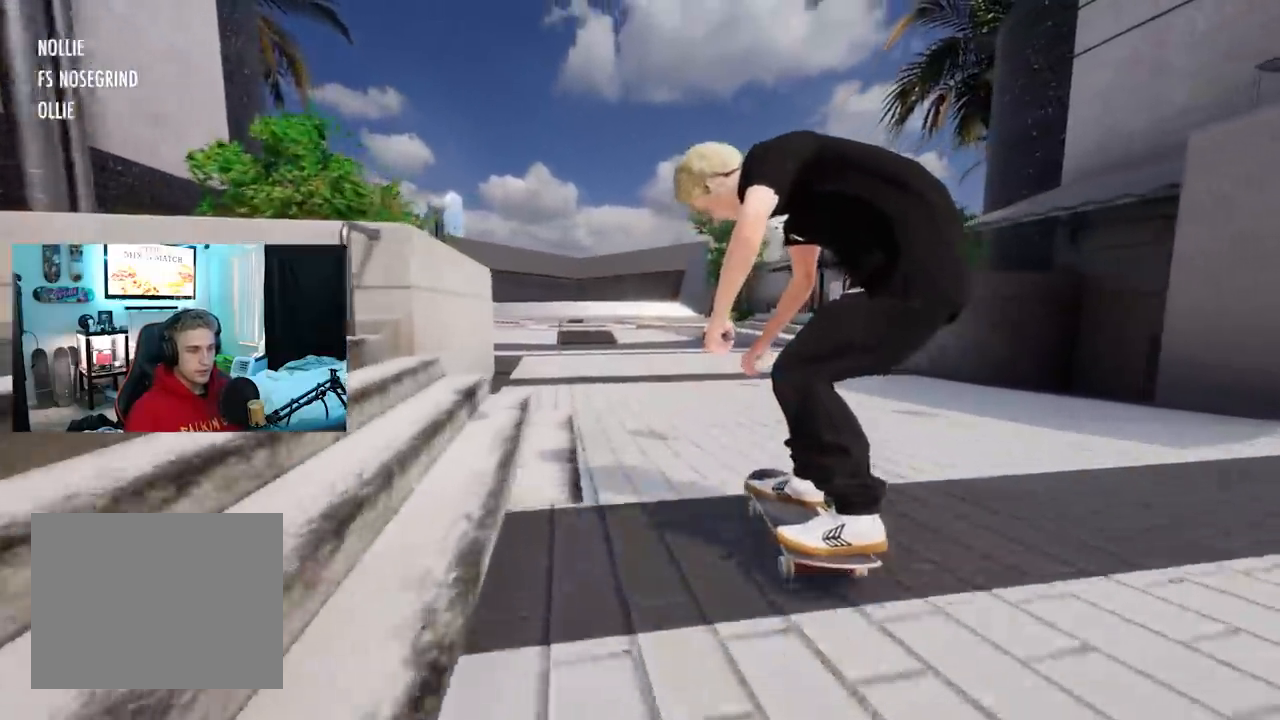
{"buttons": [], "left_stick": "center", "right_stick": "center", "events": [[183, "L2", "down"], [334, "L2", "up"]]}
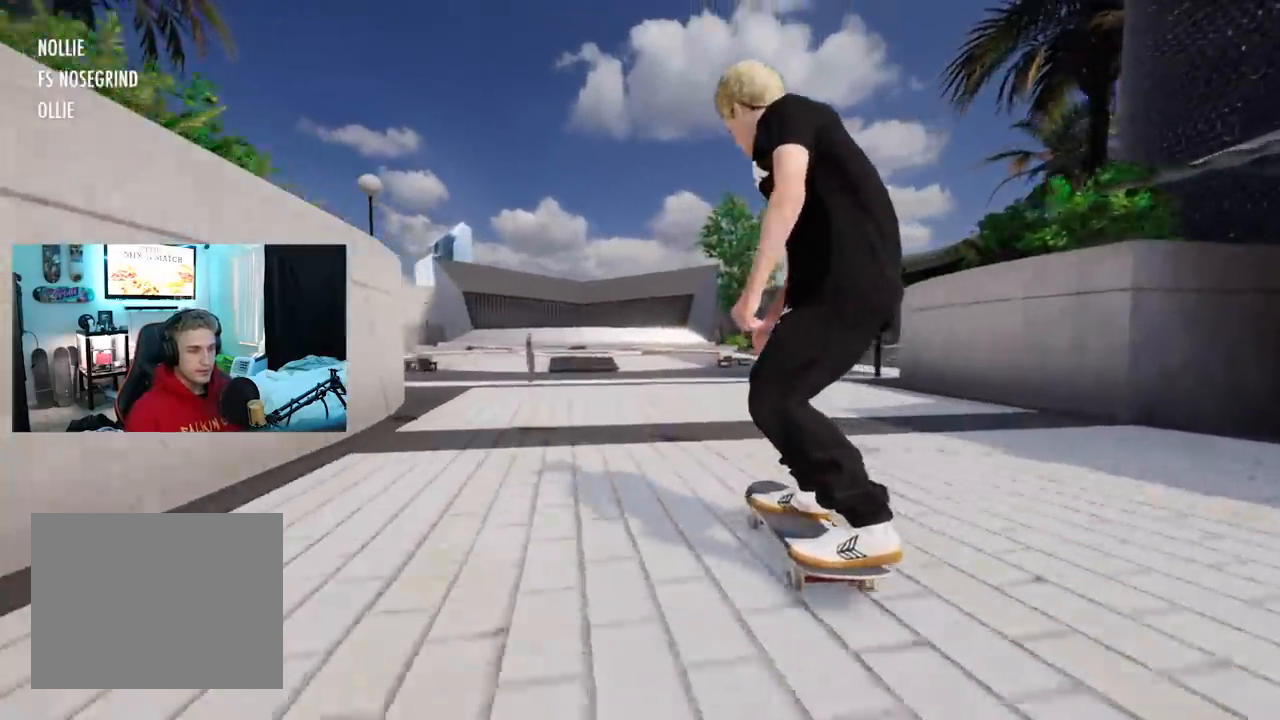
{"buttons": ["L2"], "left_stick": "down", "right_stick": "down", "events": [[100, "R2", "down"], [151, "R2", "up"], [367, "left_stick", "down"], [384, "right_stick", "down"], [417, "L2", "down"]]}
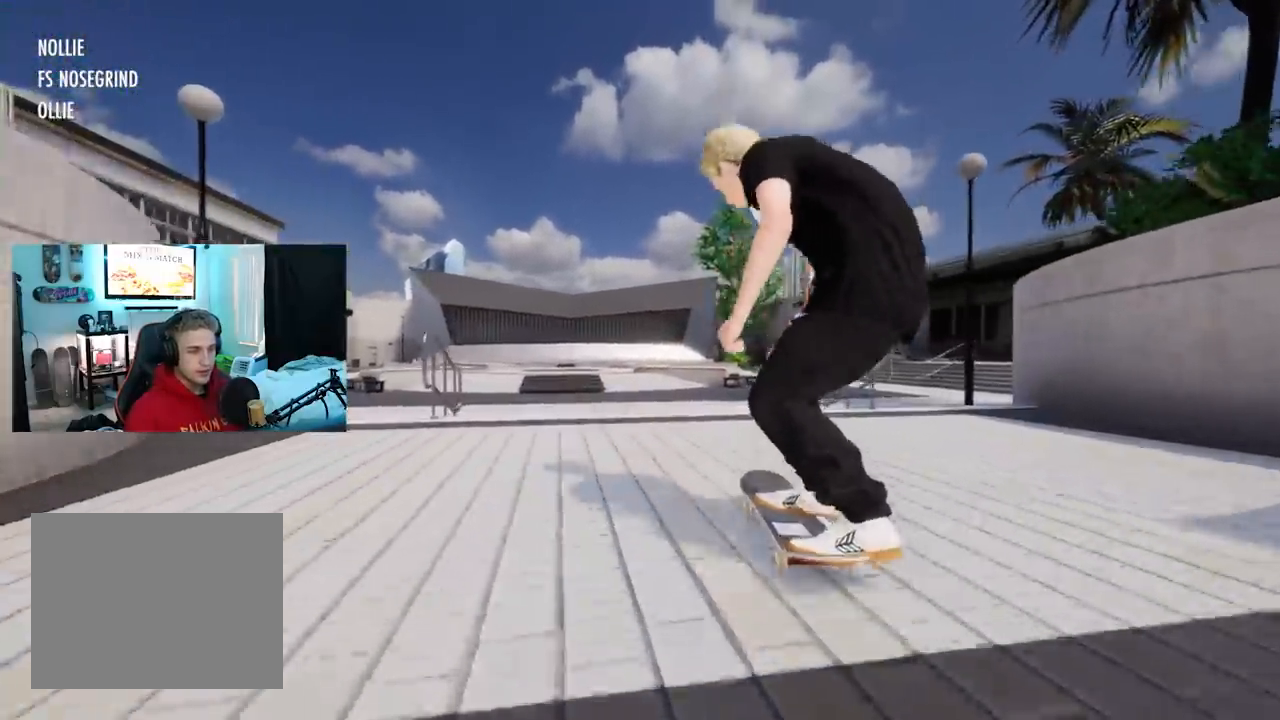
{"buttons": ["L2"], "left_stick": "up", "right_stick": "up", "events": [[284, "left_stick", "center"], [317, "right_stick", "center"], [400, "left_stick", "up"], [400, "right_stick", "up"]]}
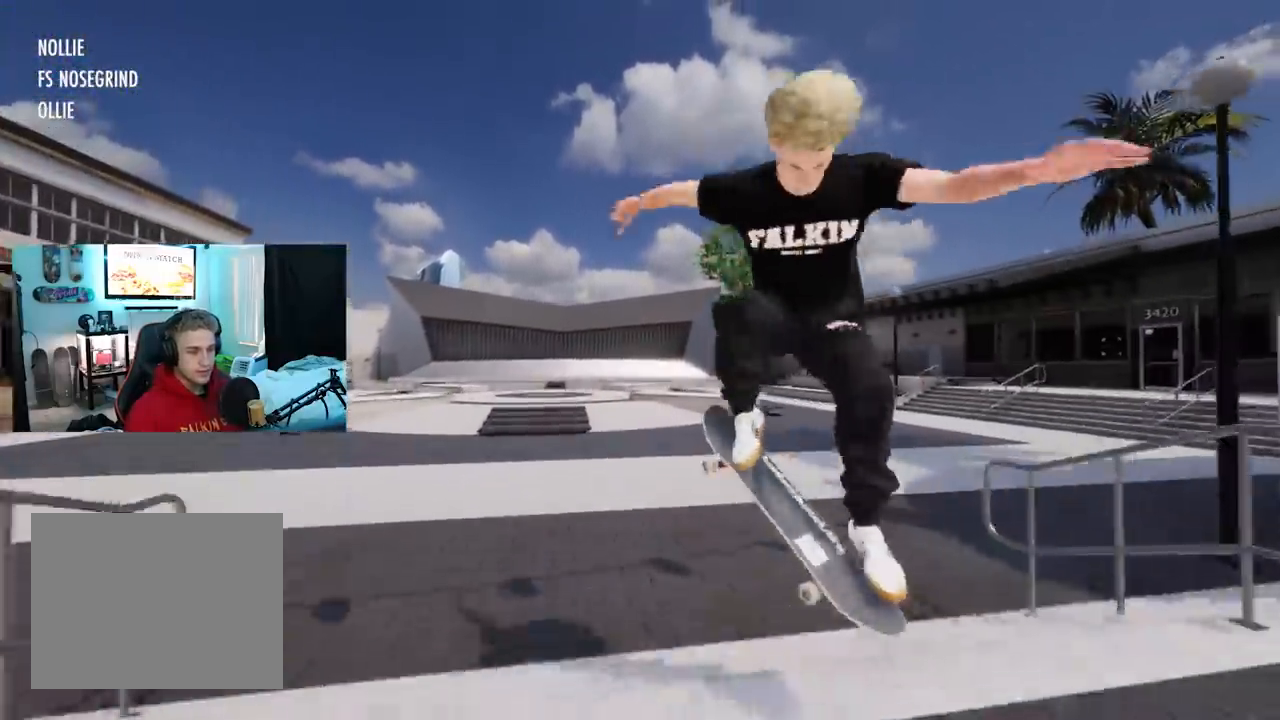
{"buttons": ["L2"], "left_stick": "up-right", "right_stick": "left", "events": [[117, "left_stick", "up-right"], [151, "right_stick", "up-left"], [351, "right_stick", "left"]]}
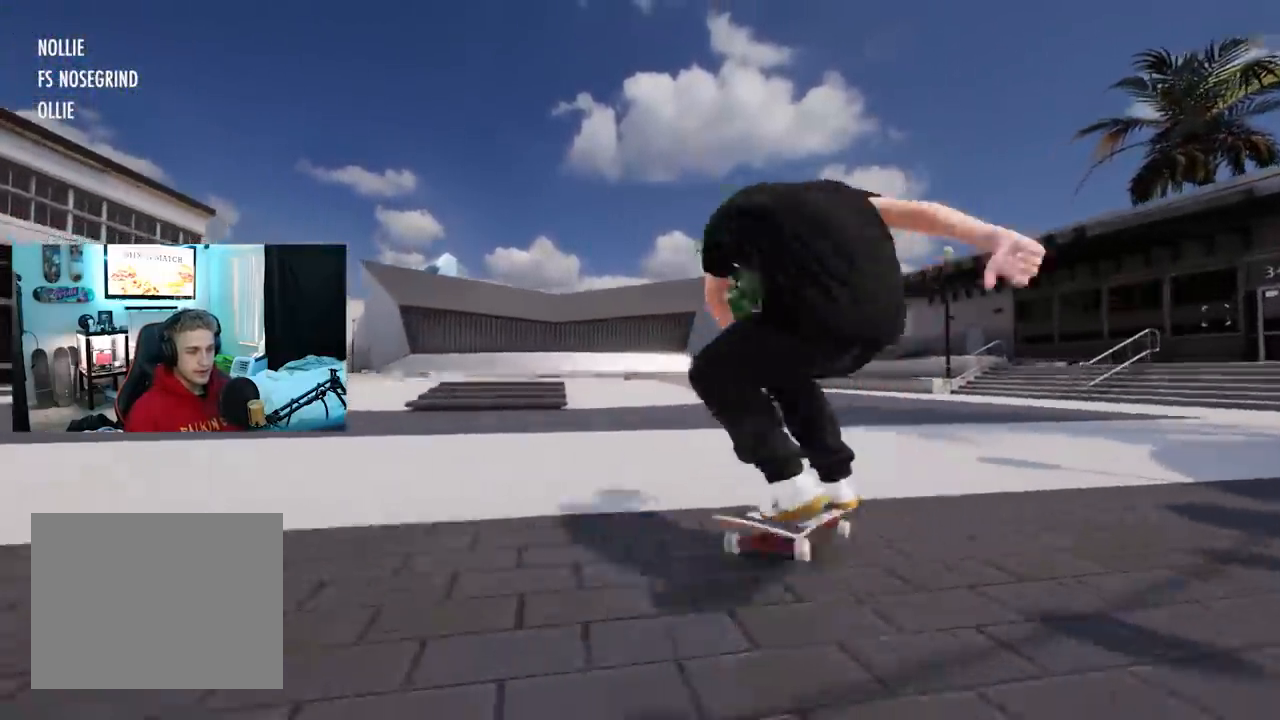
{"buttons": ["L2"], "left_stick": "center", "right_stick": "center", "events": [[33, "right_stick", "center"], [50, "left_stick", "center"], [117, "L2", "up"], [334, "L2", "down"]]}
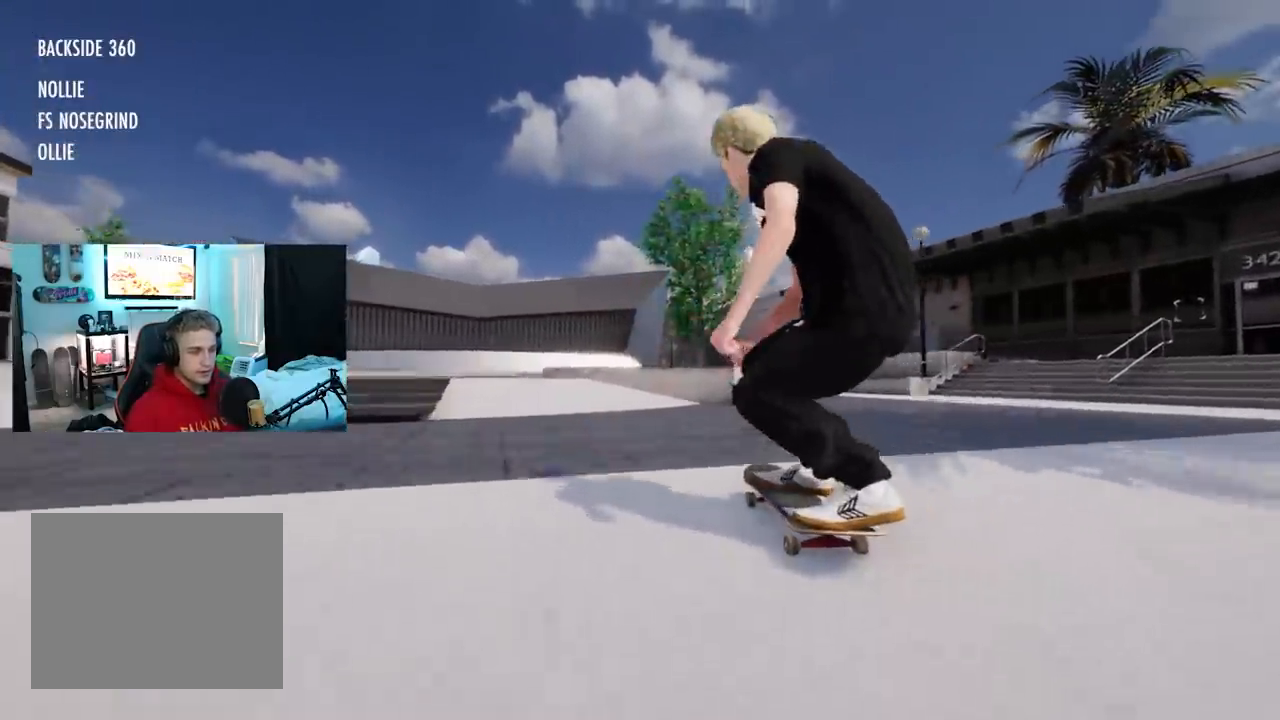
{"buttons": ["L2"], "left_stick": "center", "right_stick": "center", "events": [[301, "L2", "up"], [501, "L2", "down"]]}